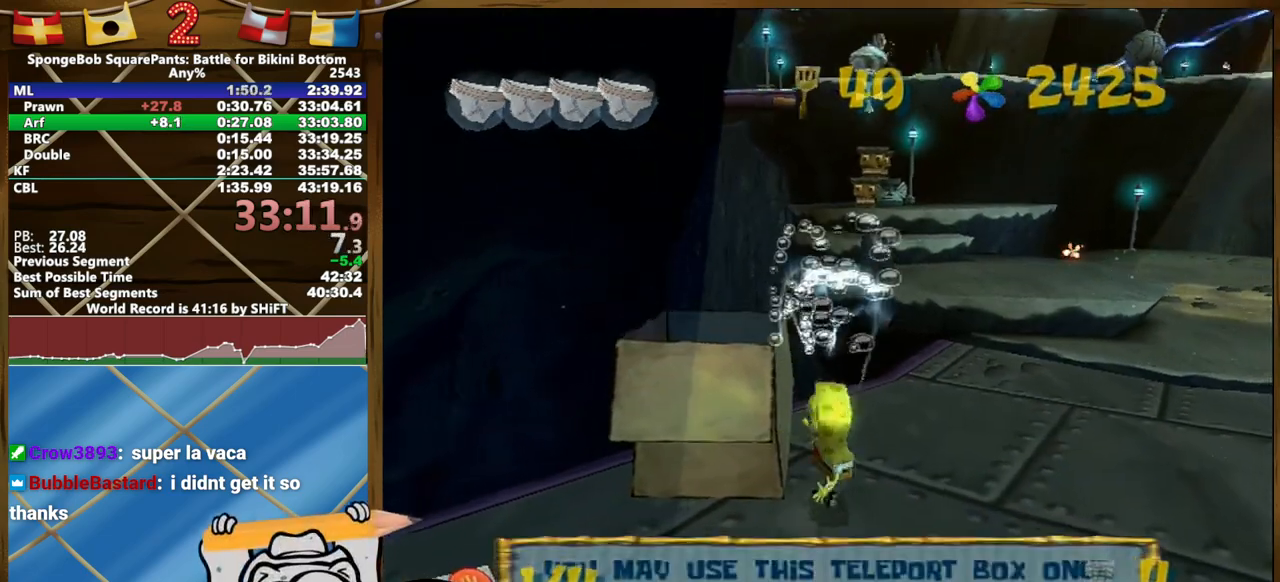
Gameplay with a controller (Xbox layout); each line is a JSON object with the inputs held at the frame after it. "events" lists button and stick changes between this image and that frame as [ms after this image, input, new state], when the widget could be followed in between. Not read: HOME L1 L3 R1 R3 SELECT START.
{"buttons": [], "left_stick": "up", "right_stick": "center", "events": [[200, "left_stick", "center"], [500, "left_stick", "up"]]}
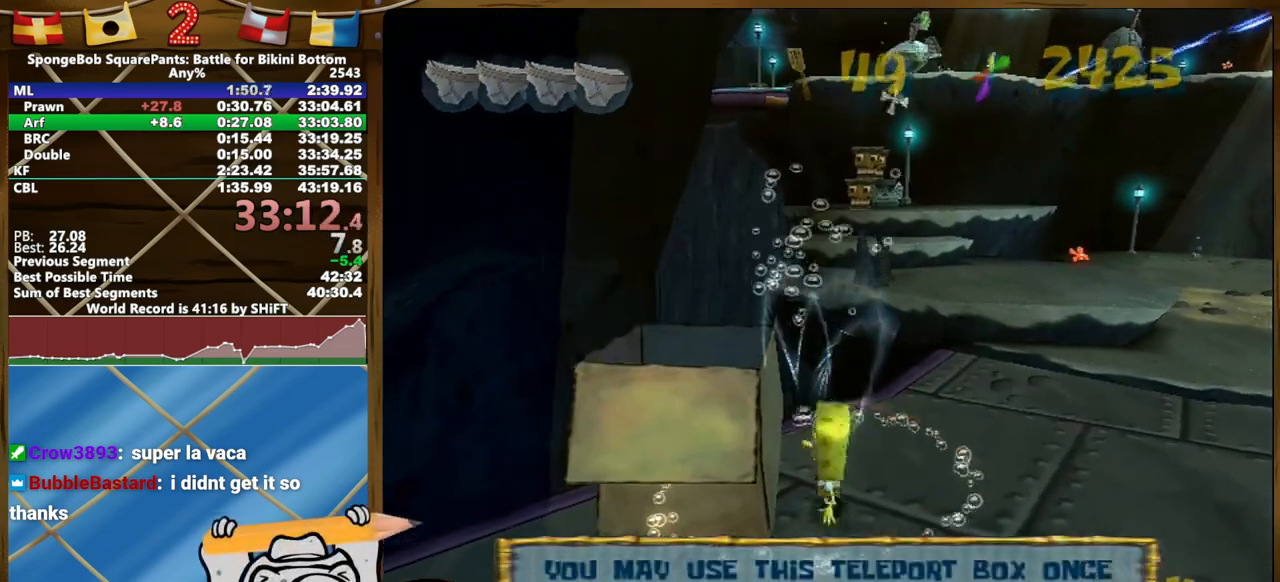
{"buttons": ["L2"], "left_stick": "up-right", "right_stick": "left", "events": [[67, "B", "down"], [67, "L2", "down"], [233, "B", "up"], [317, "left_stick", "up-right"], [450, "right_stick", "left"]]}
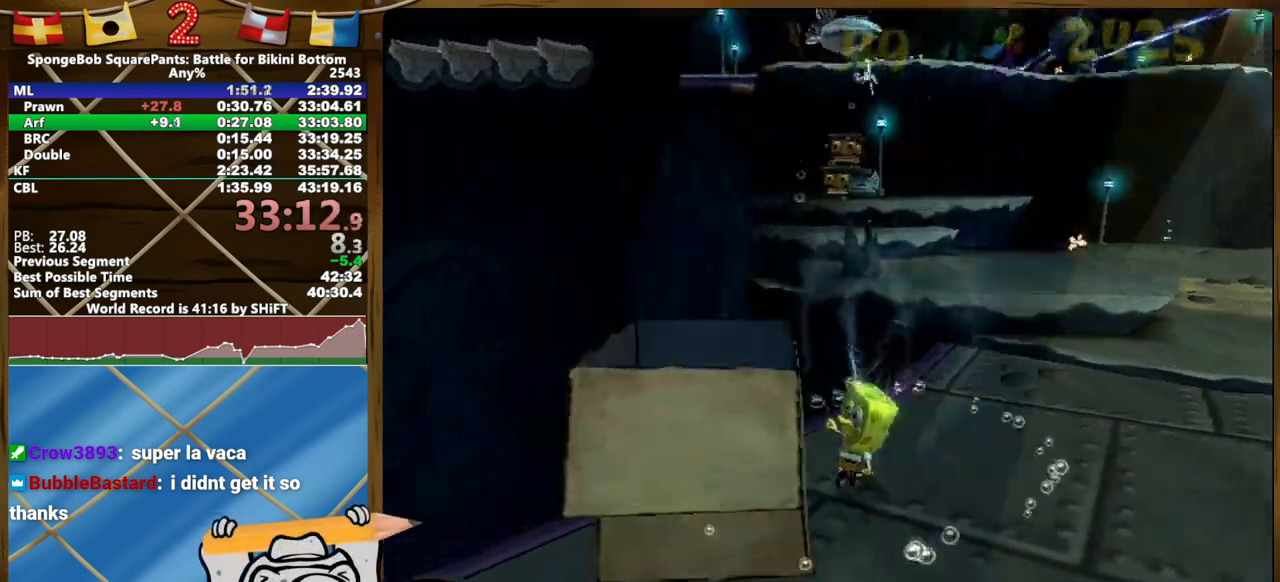
{"buttons": [], "left_stick": "up-right", "right_stick": "center", "events": [[50, "L2", "up"], [50, "right_stick", "center"], [233, "A", "down"], [300, "A", "up"], [383, "A", "down"], [450, "A", "up"]]}
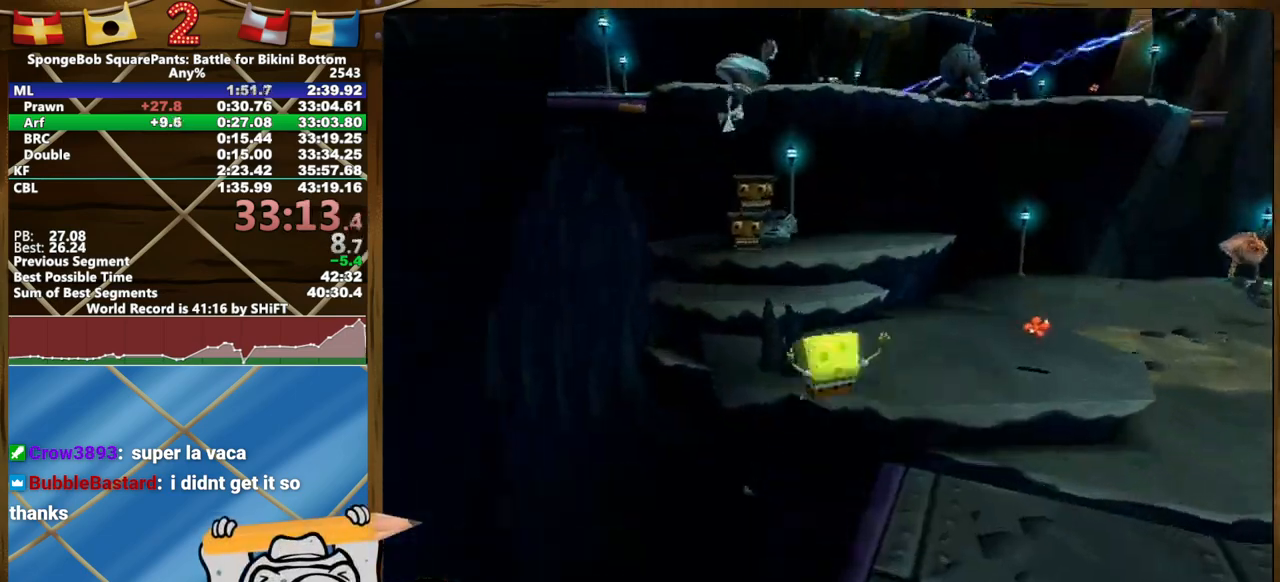
{"buttons": [], "left_stick": "up-right", "right_stick": "center", "events": [[117, "right_stick", "left"], [233, "right_stick", "center"]]}
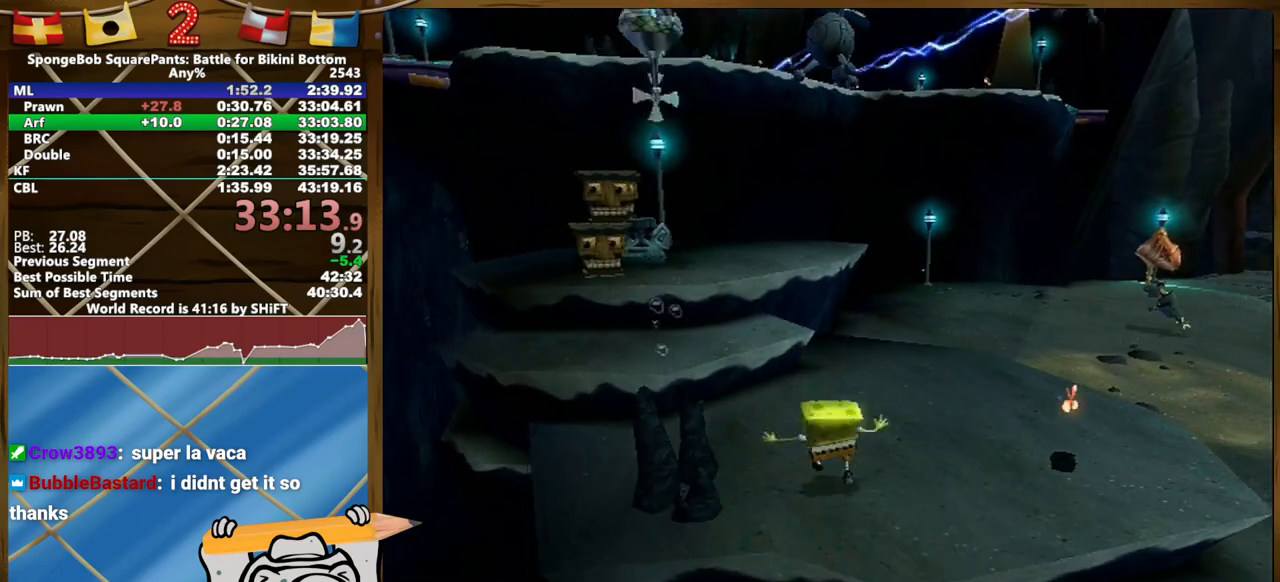
{"buttons": ["A"], "left_stick": "up", "right_stick": "center", "events": [[33, "left_stick", "up"], [217, "A", "down"], [283, "A", "up"], [383, "A", "down"]]}
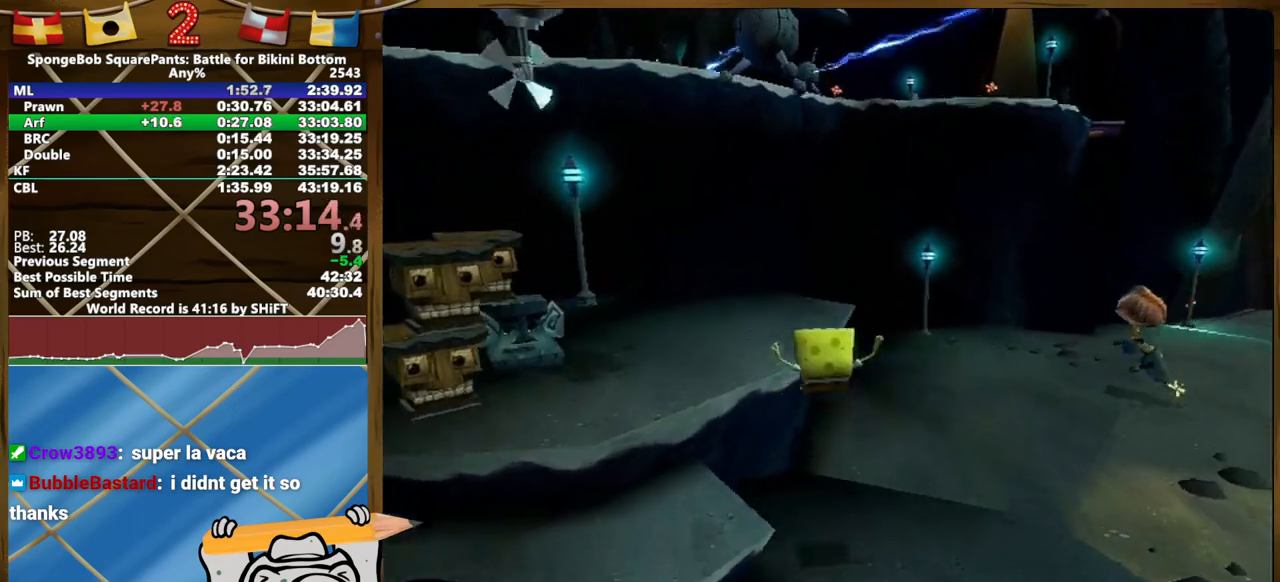
{"buttons": [], "left_stick": "up", "right_stick": "center", "events": [[83, "A", "up"], [150, "right_stick", "left"], [283, "right_stick", "center"]]}
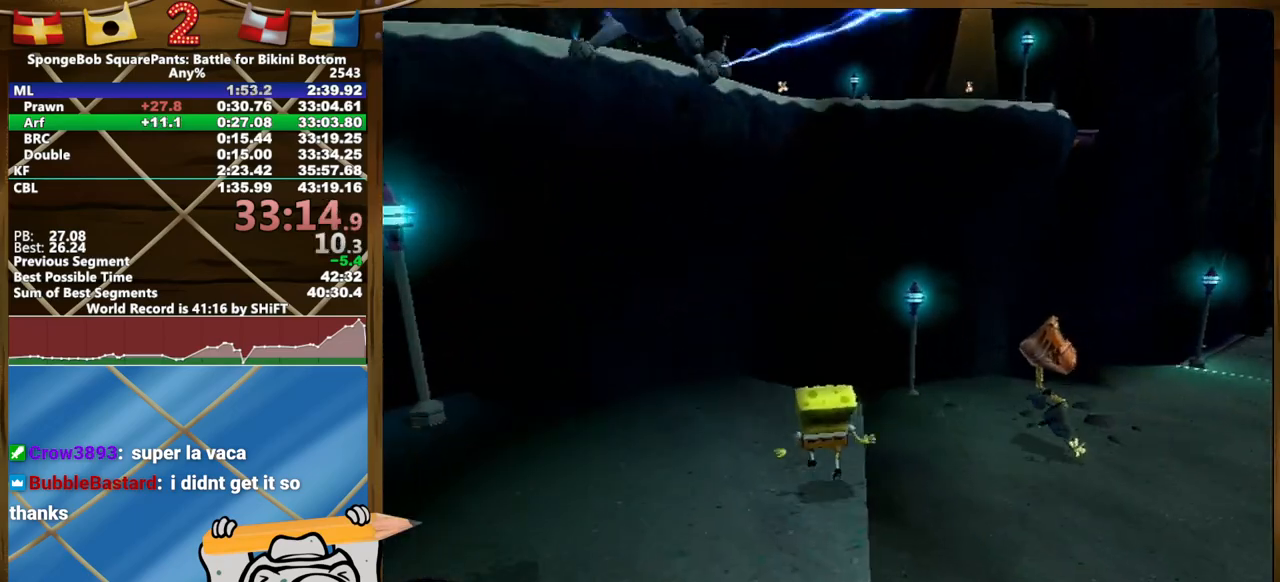
{"buttons": [], "left_stick": "up", "right_stick": "center", "events": [[150, "A", "down"], [367, "A", "up"]]}
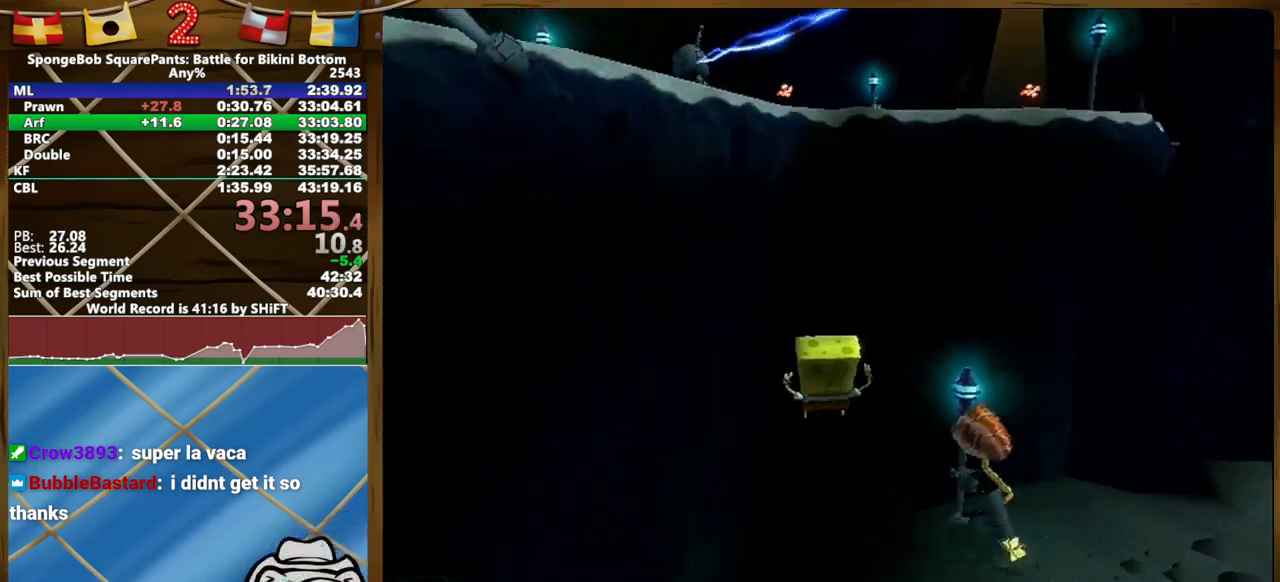
{"buttons": [], "left_stick": "up", "right_stick": "left", "events": [[117, "A", "down"], [267, "A", "up"], [400, "right_stick", "left"]]}
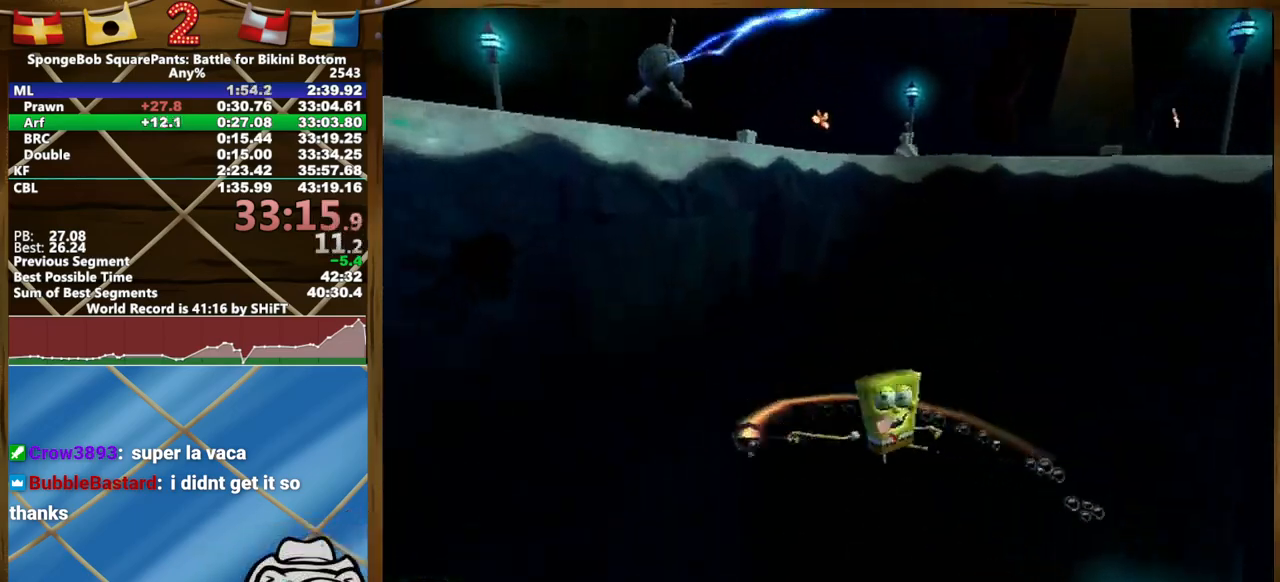
{"buttons": [], "left_stick": "up-right", "right_stick": "center", "events": [[33, "right_stick", "center"], [233, "left_stick", "up-right"], [333, "Y", "down"], [417, "Y", "up"], [433, "Y", "down"], [500, "Y", "up"]]}
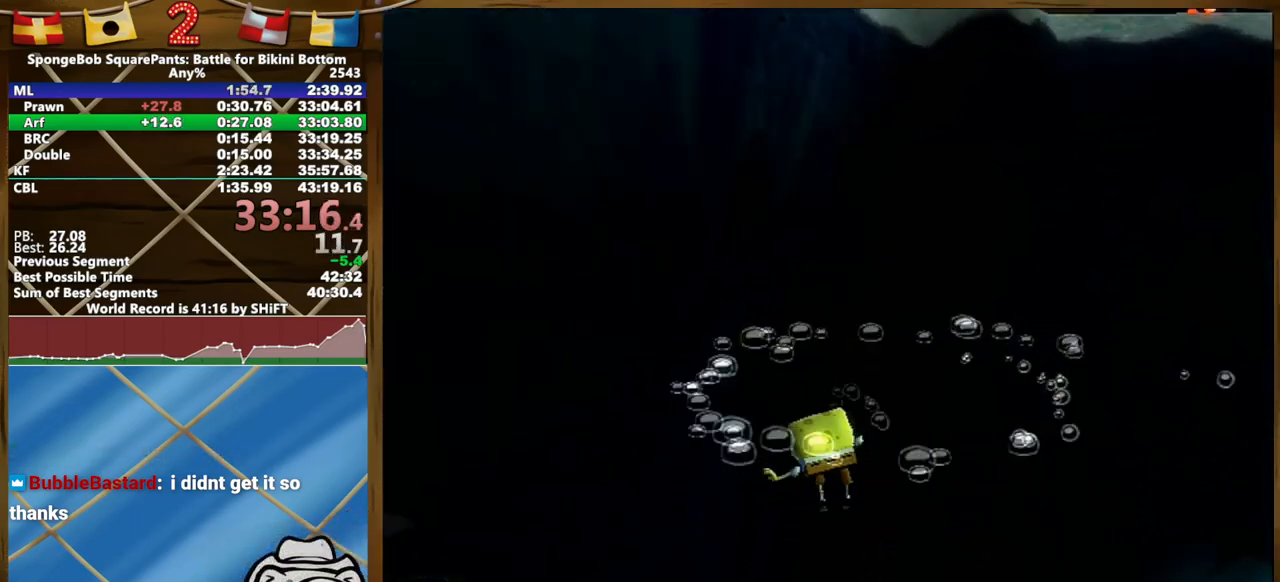
{"buttons": [], "left_stick": "up-right", "right_stick": "center", "events": [[250, "right_stick", "left"], [467, "right_stick", "center"]]}
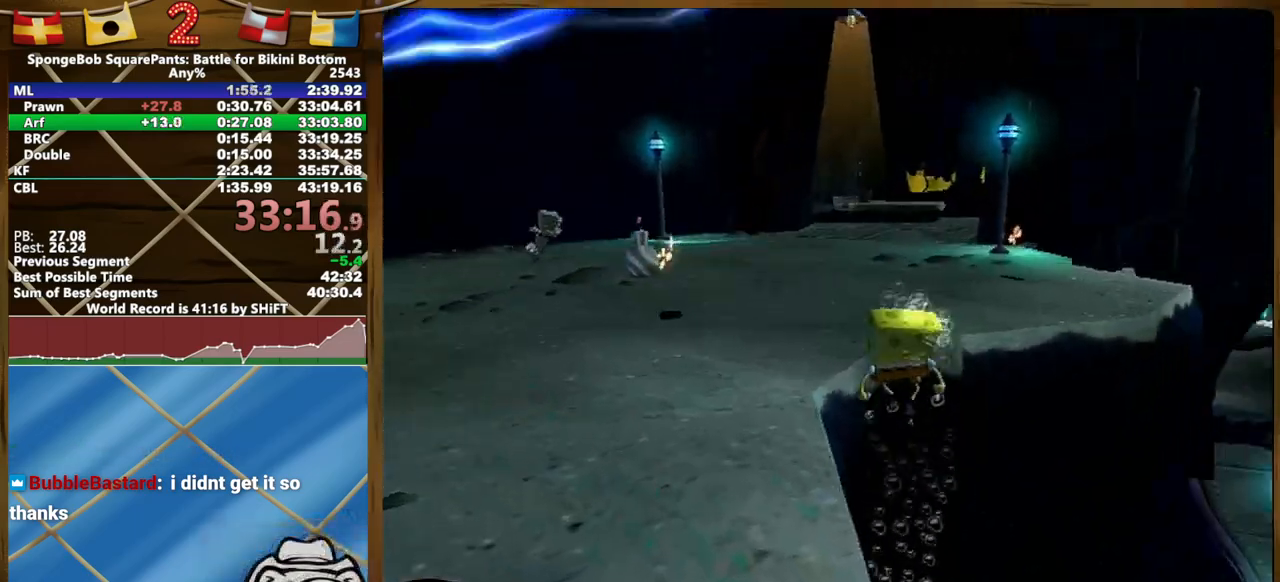
{"buttons": [], "left_stick": "up-right", "right_stick": "center", "events": [[233, "A", "down"], [283, "A", "up"]]}
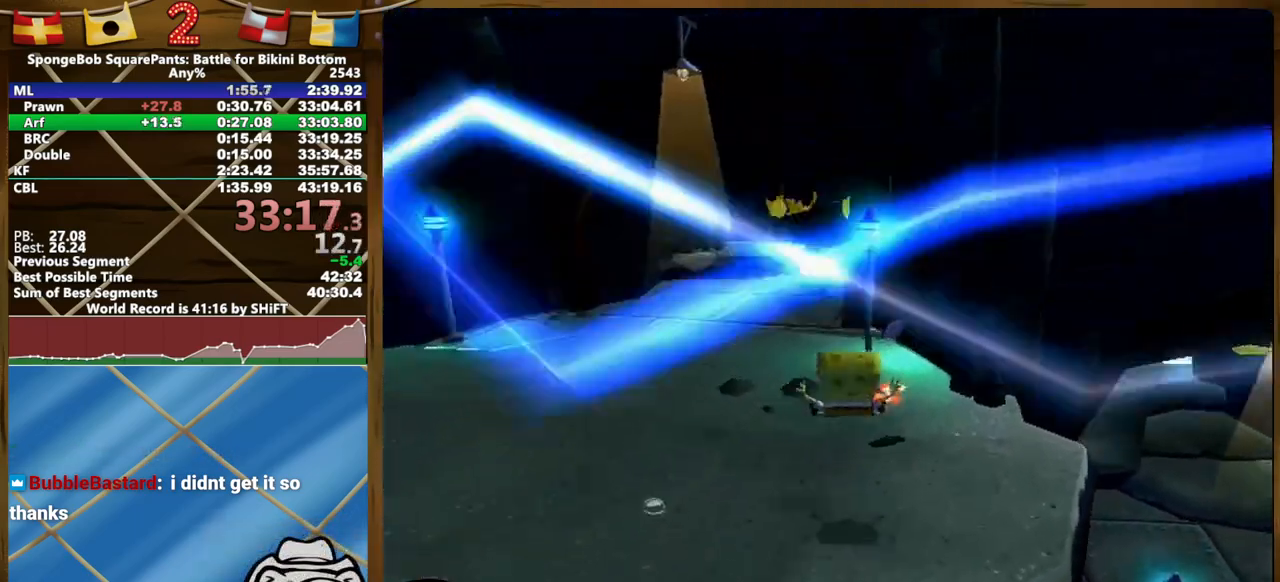
{"buttons": [], "left_stick": "up", "right_stick": "center", "events": [[200, "left_stick", "up"]]}
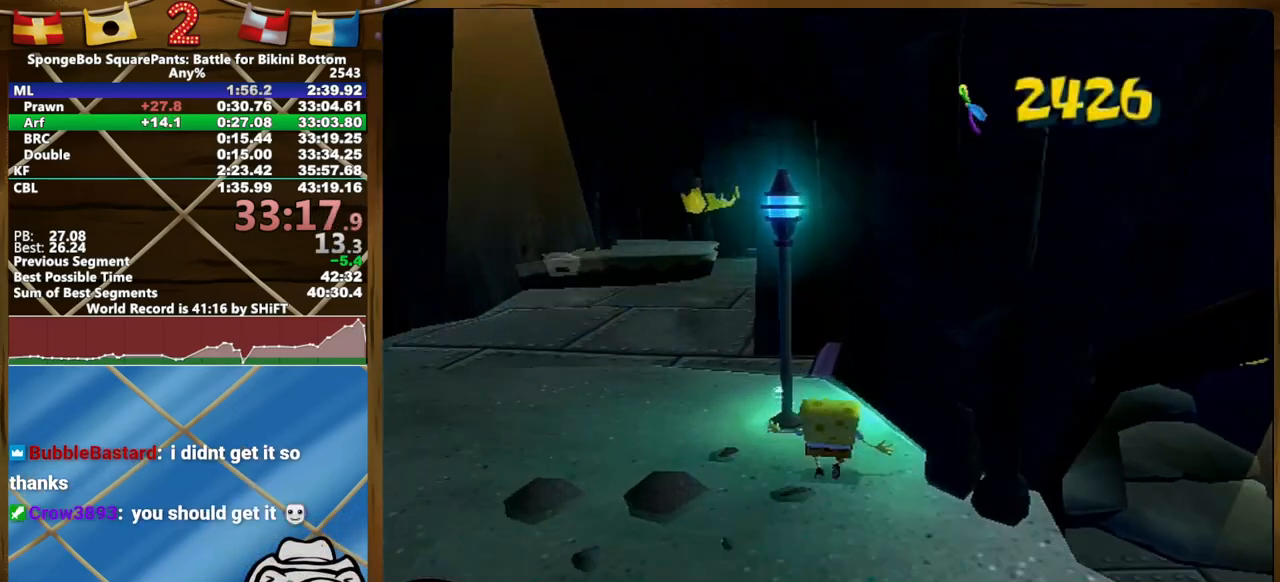
{"buttons": [], "left_stick": "up", "right_stick": "right", "events": [[167, "Y", "down"], [217, "Y", "up"], [250, "left_stick", "center"], [350, "left_stick", "up"], [383, "right_stick", "right"]]}
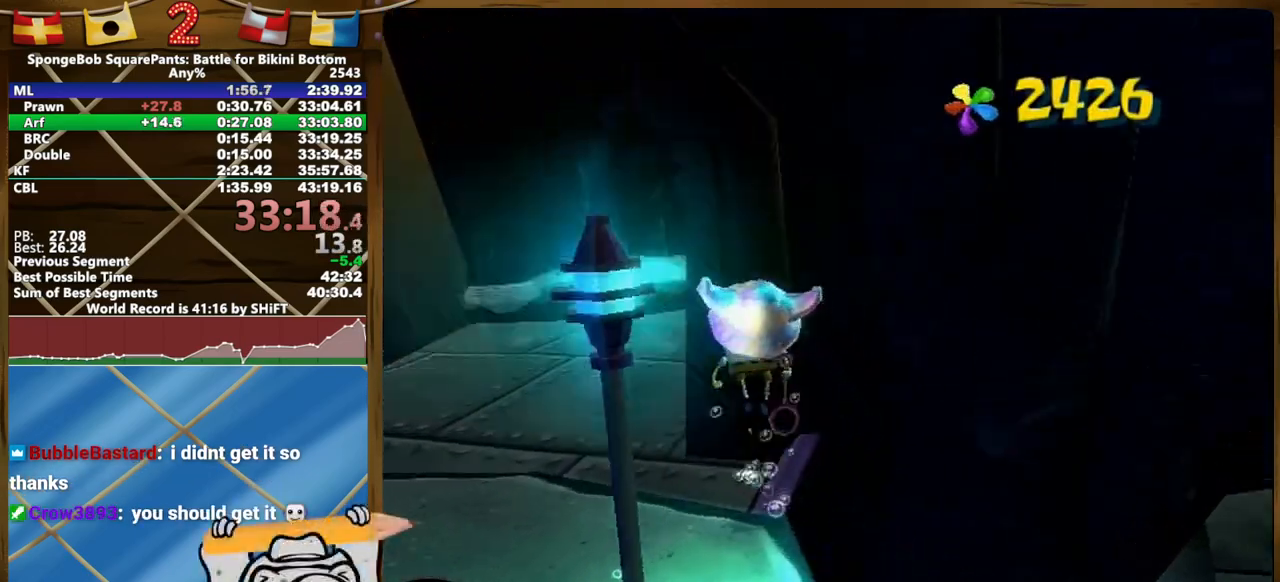
{"buttons": [], "left_stick": "left", "right_stick": "center", "events": [[100, "left_stick", "up-left"], [133, "right_stick", "center"], [233, "left_stick", "left"]]}
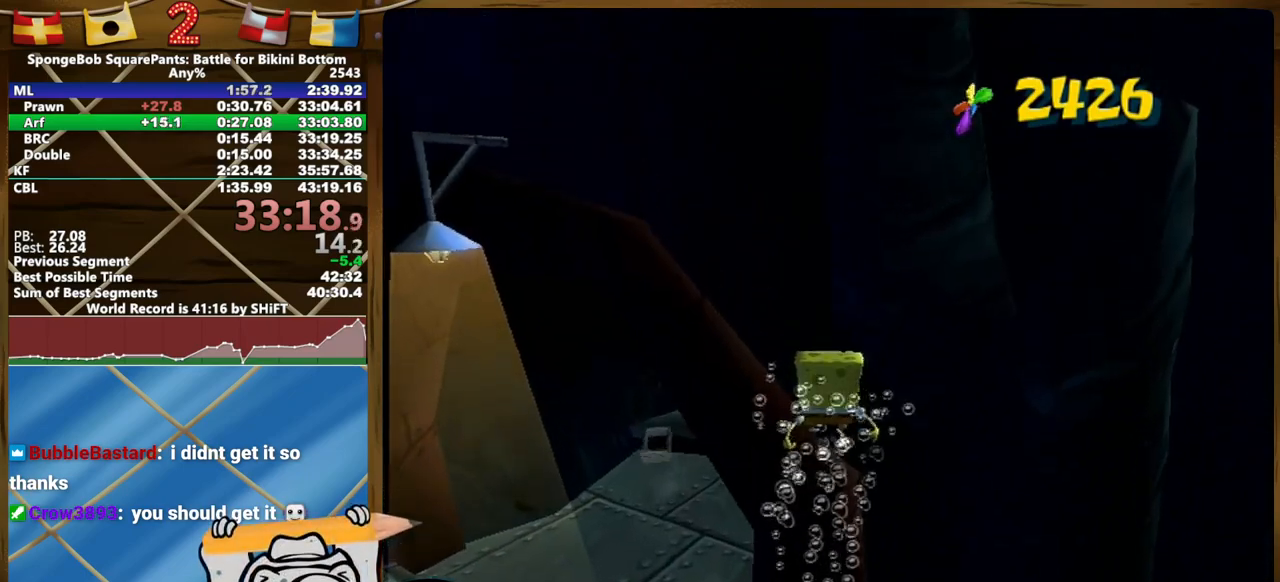
{"buttons": [], "left_stick": "up-left", "right_stick": "center", "events": [[33, "left_stick", "up-left"], [100, "A", "down"], [250, "A", "up"], [350, "A", "down"], [483, "A", "up"]]}
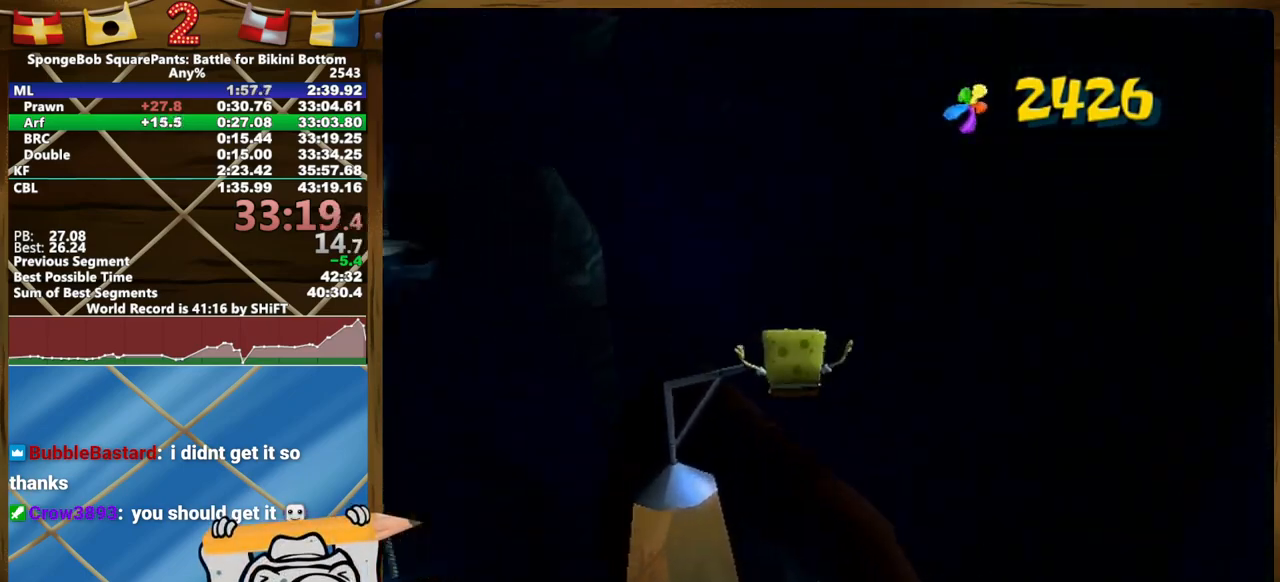
{"buttons": ["A"], "left_stick": "up-left", "right_stick": "center", "events": [[83, "right_stick", "right"], [117, "left_stick", "down-left"], [350, "right_stick", "center"], [400, "A", "down"], [433, "left_stick", "up-left"]]}
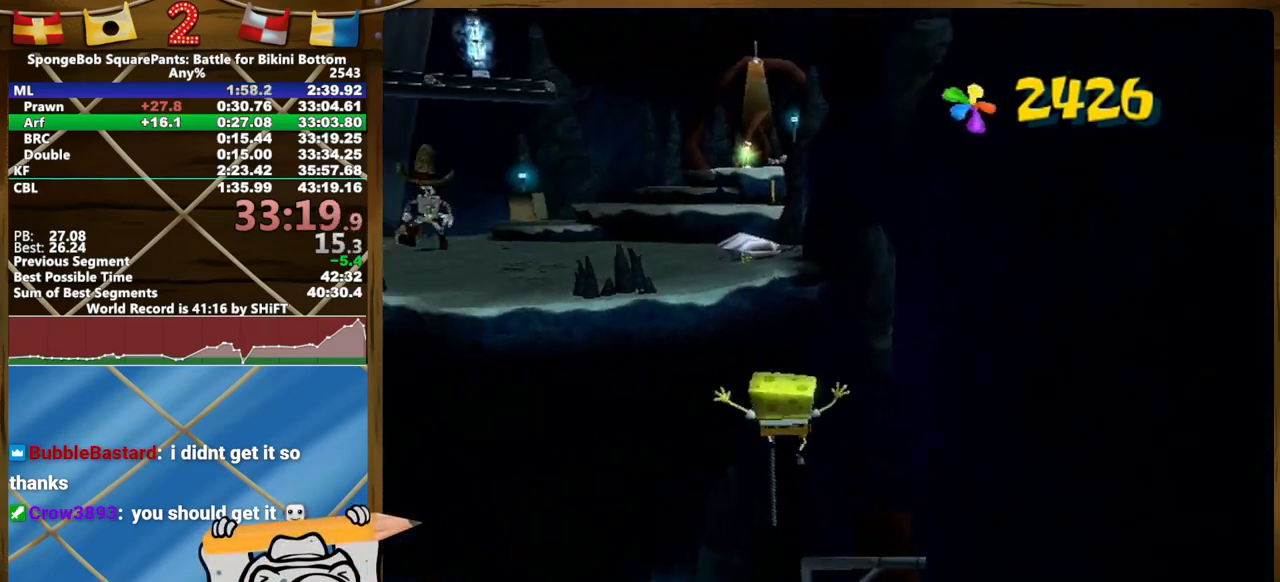
{"buttons": [], "left_stick": "up-left", "right_stick": "center", "events": [[133, "A", "up"]]}
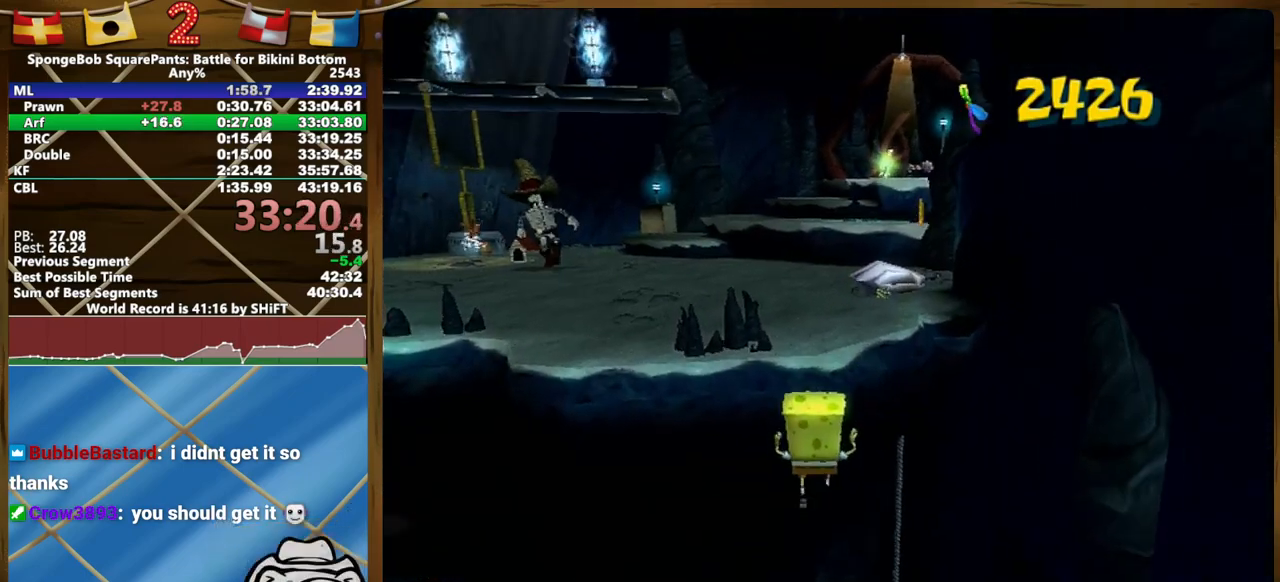
{"buttons": [], "left_stick": "up", "right_stick": "center", "events": [[33, "A", "down"], [133, "left_stick", "up"], [417, "A", "up"]]}
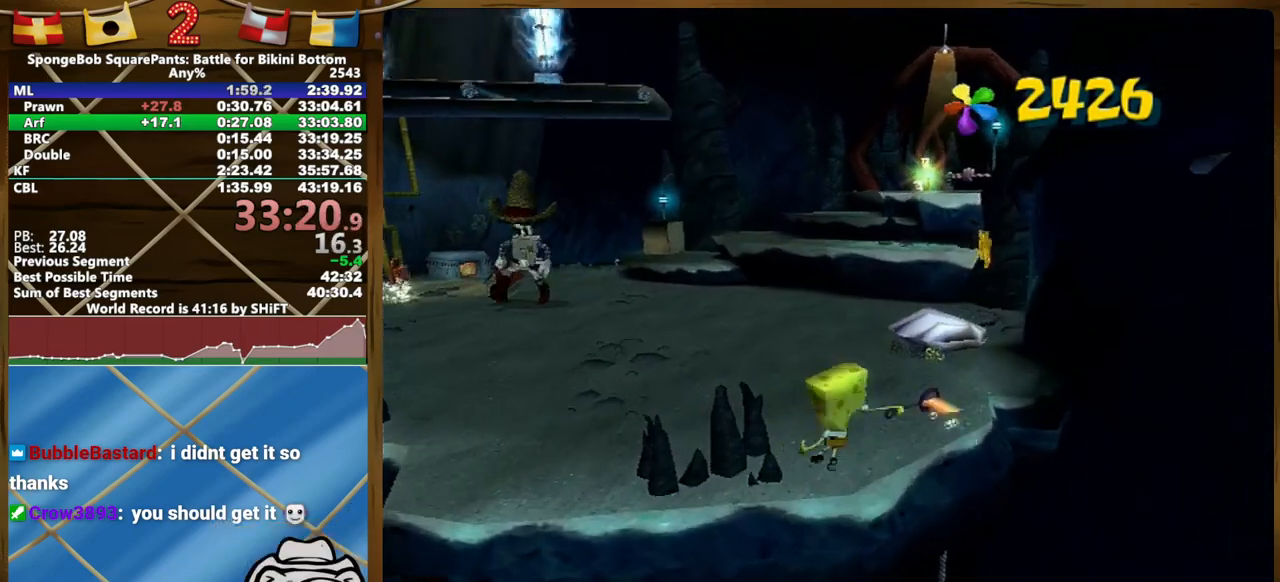
{"buttons": [], "left_stick": "up", "right_stick": "center", "events": []}
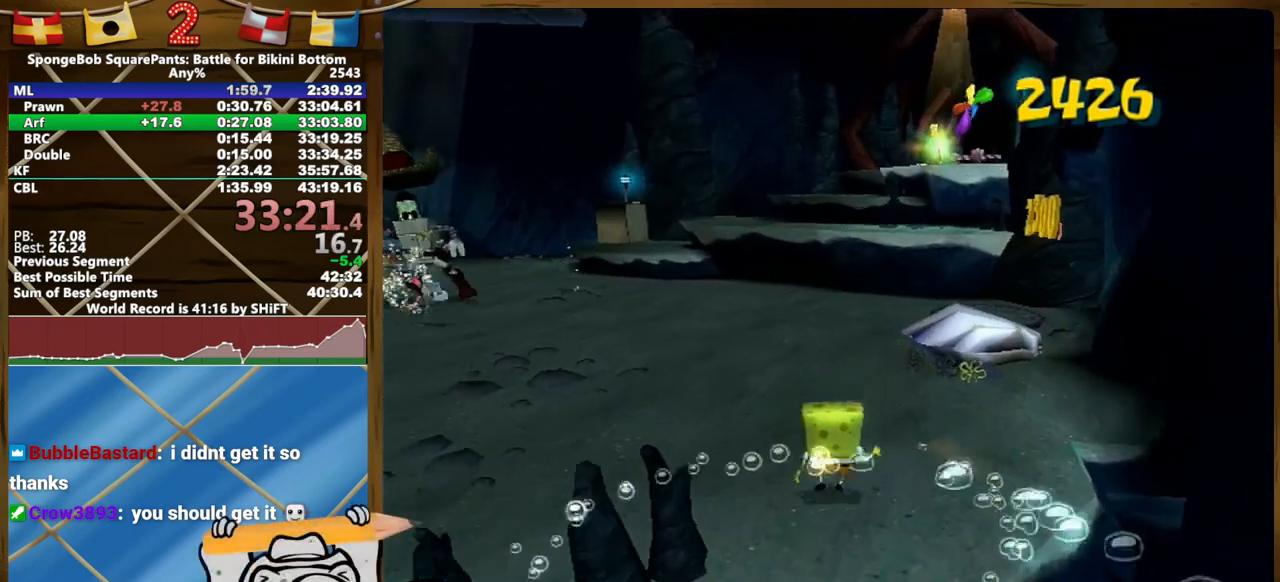
{"buttons": [], "left_stick": "up", "right_stick": "center", "events": []}
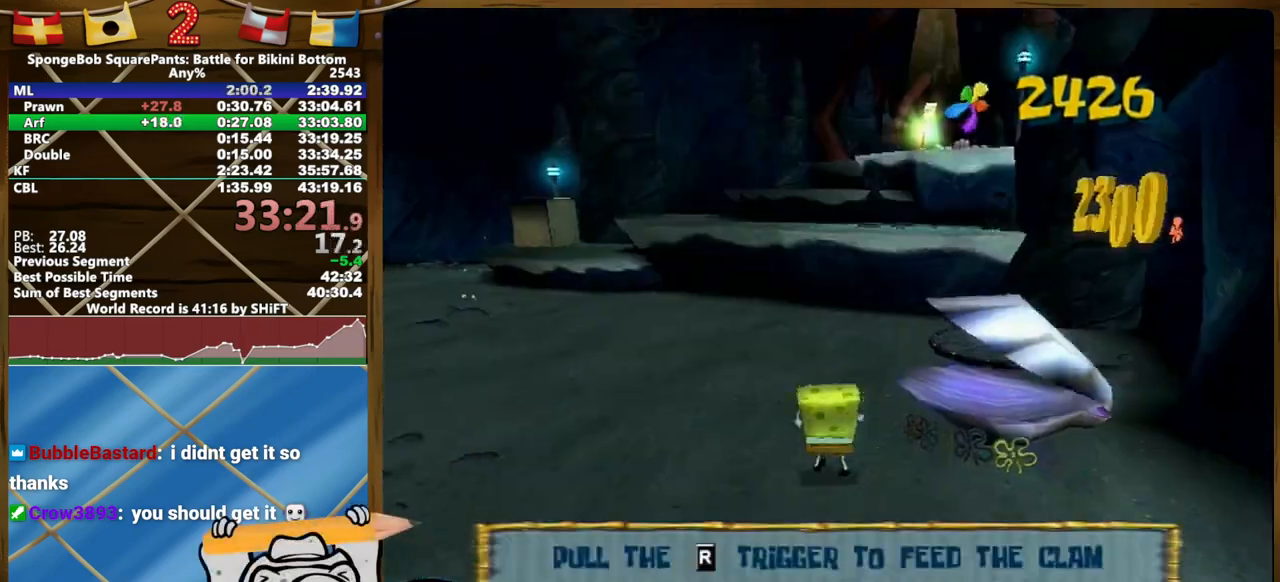
{"buttons": ["A"], "left_stick": "up-left", "right_stick": "center", "events": [[400, "A", "down"], [500, "left_stick", "up-left"]]}
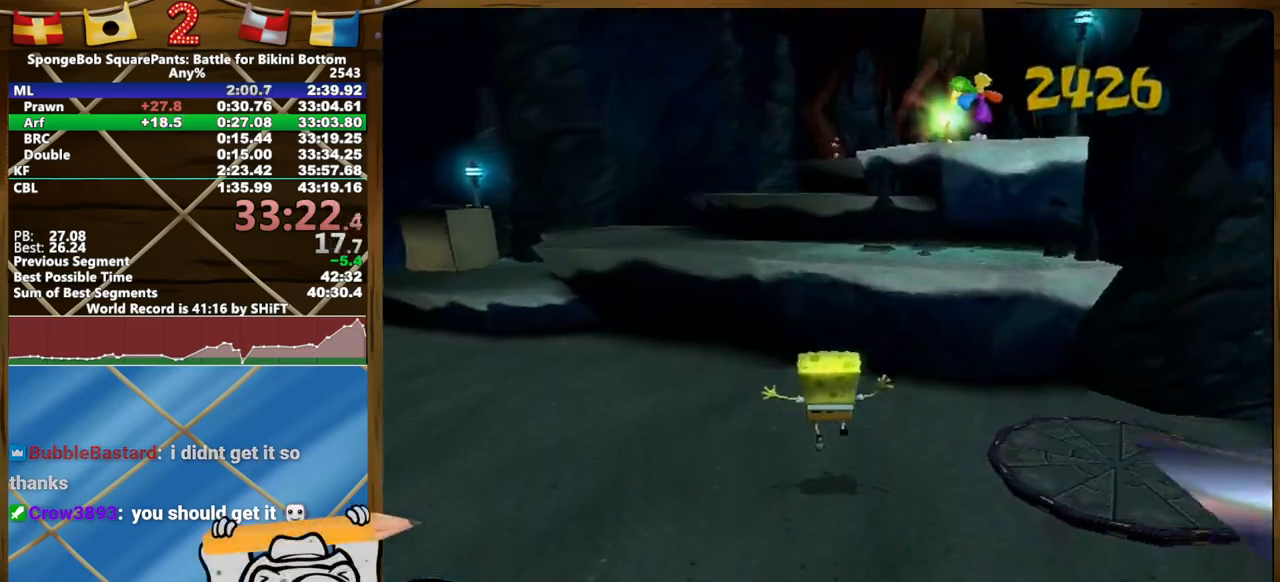
{"buttons": [], "left_stick": "up-left", "right_stick": "center", "events": [[33, "A", "up"], [100, "A", "down"], [133, "left_stick", "up"], [250, "A", "up"], [467, "left_stick", "up-left"]]}
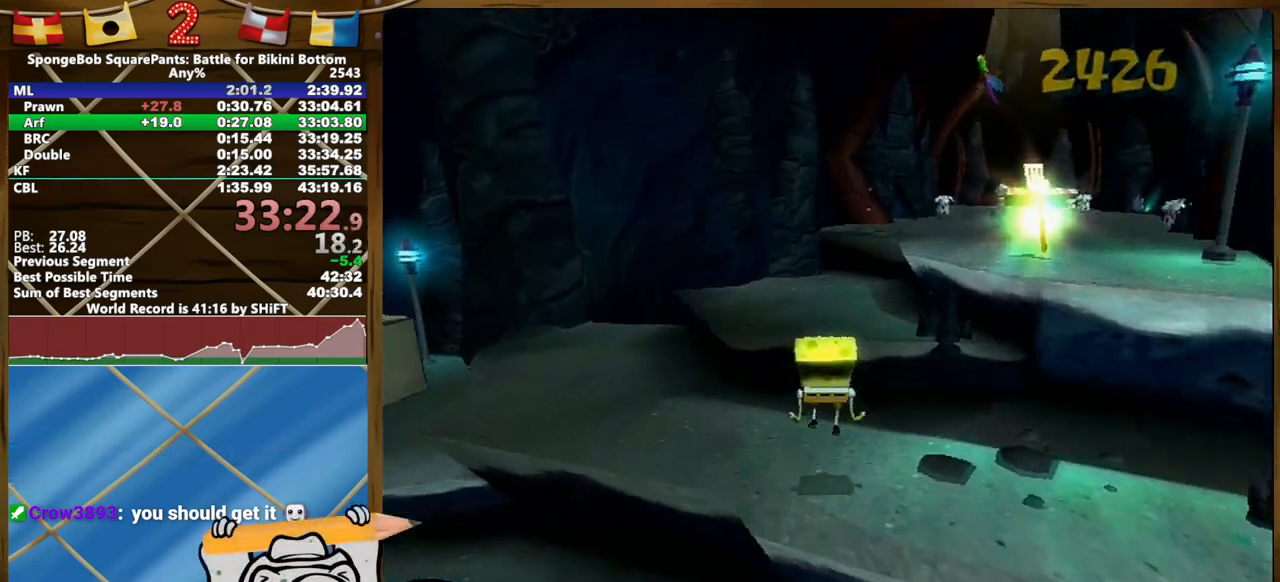
{"buttons": ["B"], "left_stick": "down", "right_stick": "right", "events": [[17, "left_stick", "left"], [50, "right_stick", "right"], [67, "left_stick", "down"], [400, "B", "down"]]}
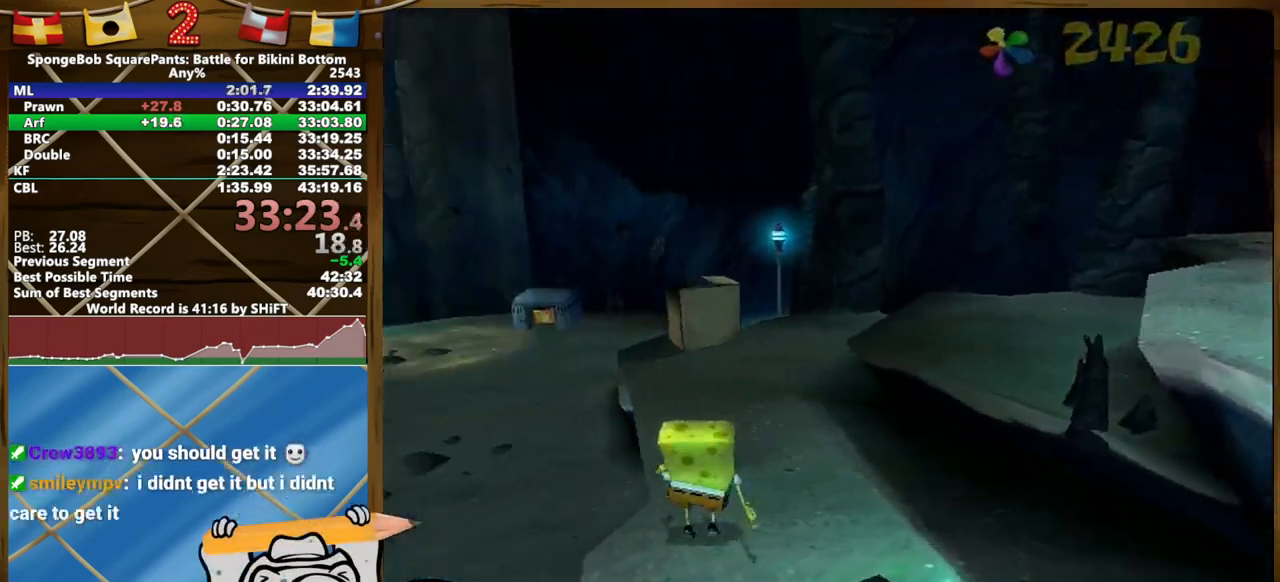
{"buttons": ["B"], "left_stick": "up-left", "right_stick": "center", "events": [[83, "left_stick", "left"], [83, "right_stick", "center"], [167, "left_stick", "up-left"]]}
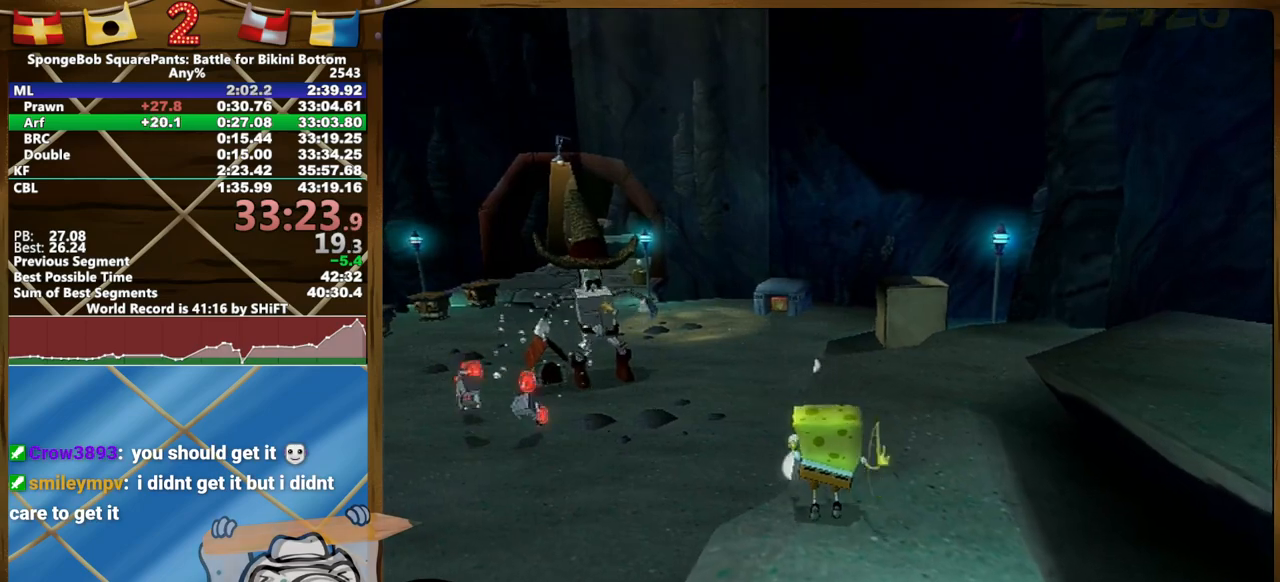
{"buttons": [], "left_stick": "up", "right_stick": "center", "events": [[83, "B", "up"], [400, "left_stick", "up"]]}
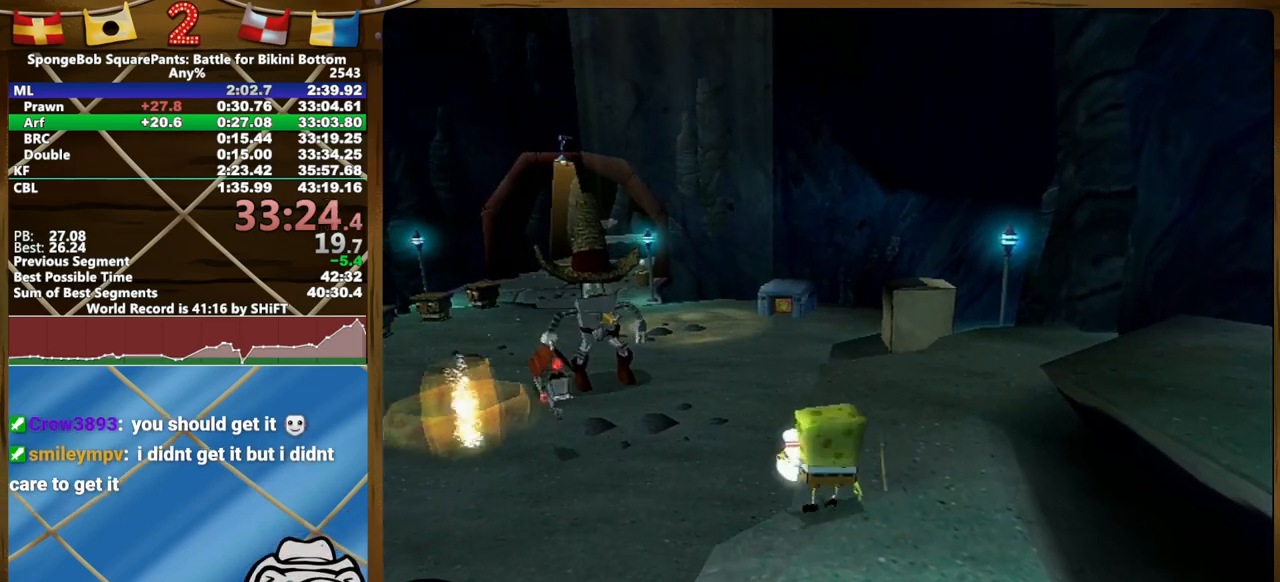
{"buttons": [], "left_stick": "right", "right_stick": "center"}
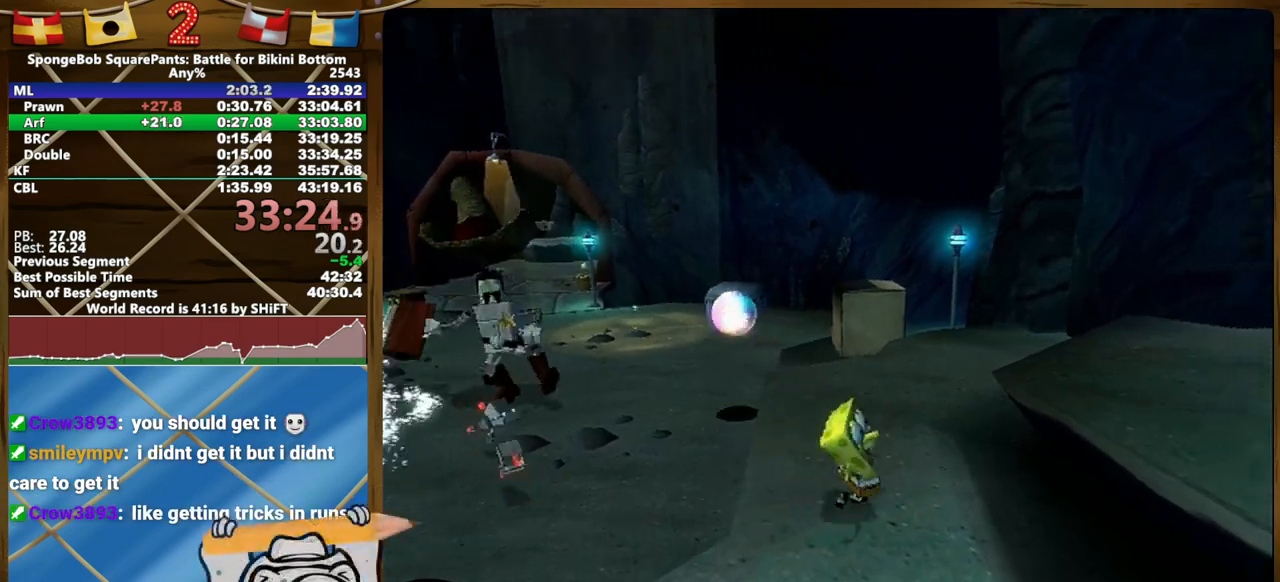
{"buttons": [], "left_stick": "right", "right_stick": "right", "events": [[17, "A", "down"], [267, "A", "up"], [367, "right_stick", "right"]]}
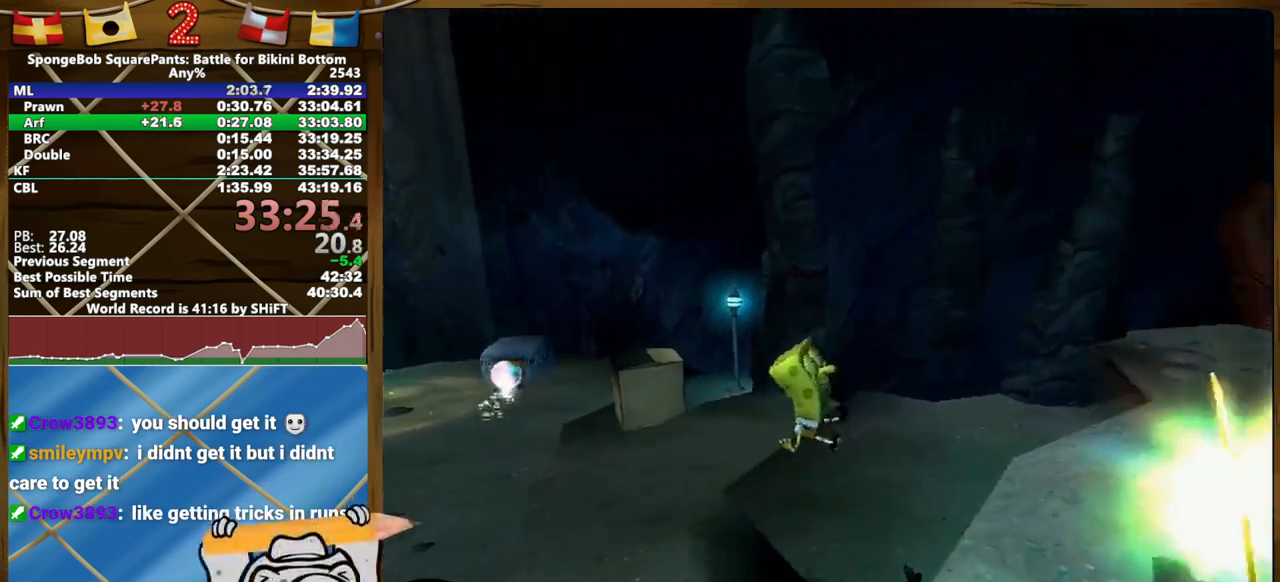
{"buttons": [], "left_stick": "down-right", "right_stick": "center", "events": [[33, "right_stick", "center"], [283, "left_stick", "up"], [333, "left_stick", "center"], [367, "A", "down"], [417, "left_stick", "down-right"], [433, "A", "up"]]}
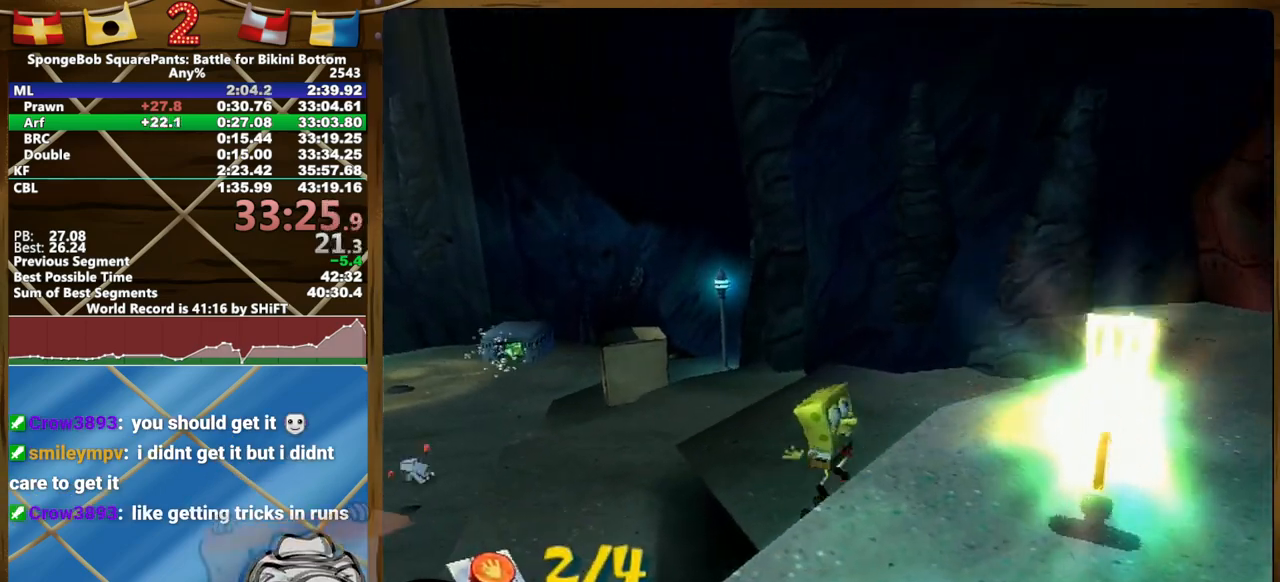
{"buttons": [], "left_stick": "up-right", "right_stick": "center", "events": [[50, "right_stick", "left"], [133, "left_stick", "right"], [250, "right_stick", "center"], [333, "left_stick", "up-right"]]}
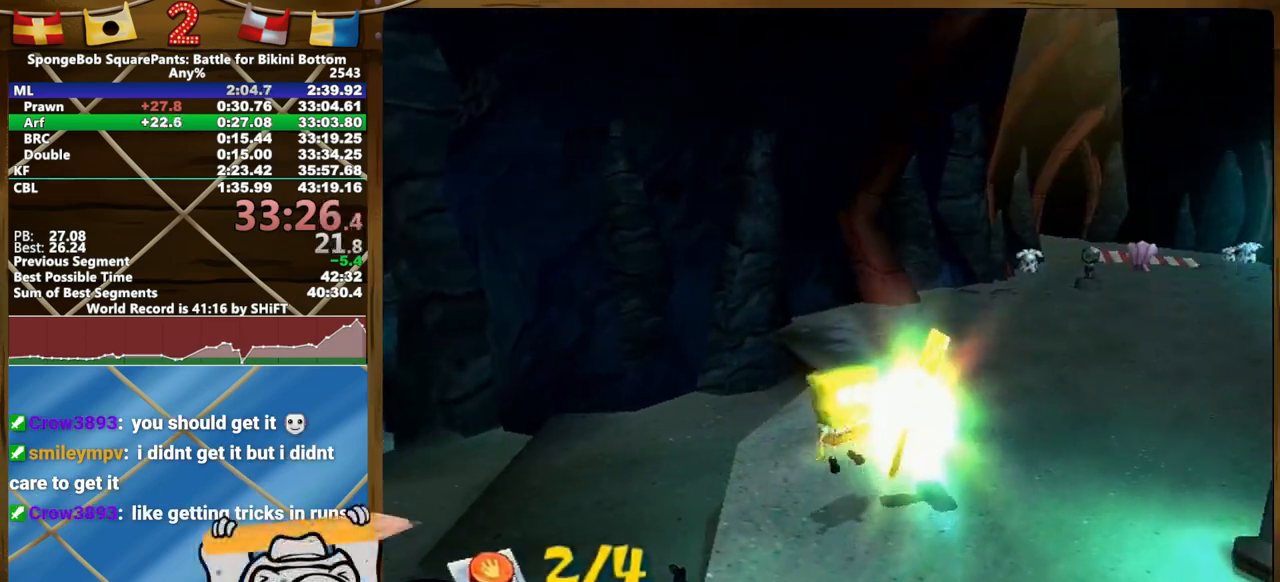
{"buttons": [], "left_stick": "center", "right_stick": "center", "events": [[200, "left_stick", "center"]]}